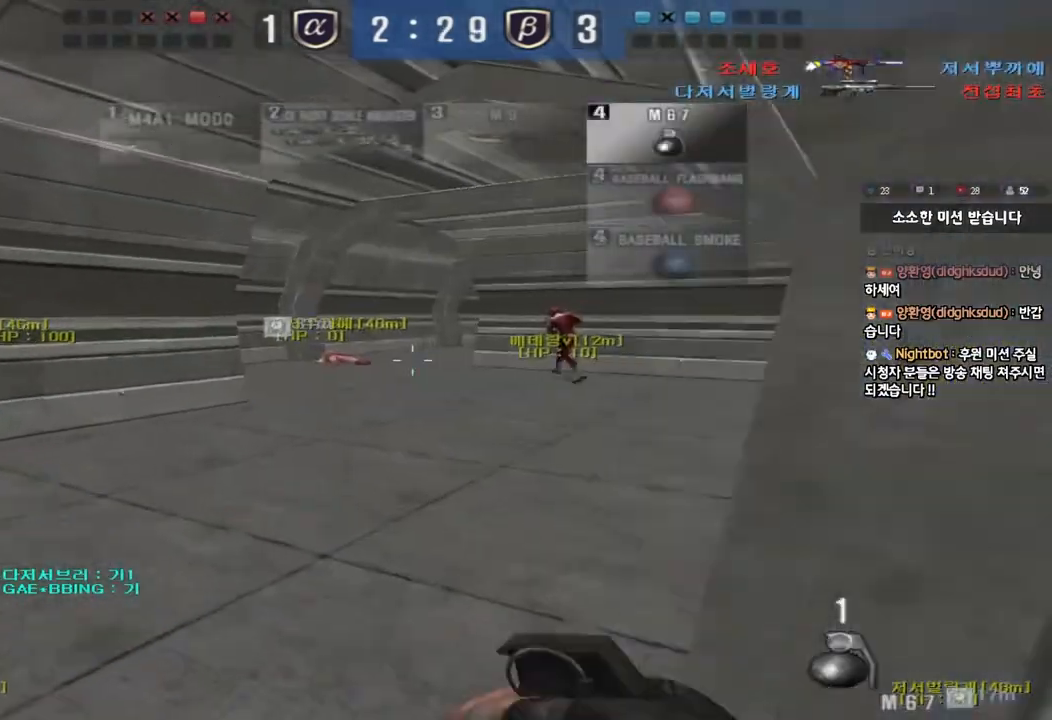
Gameplay with keyboard; each line is a JSON object with the keys held at the frame after it. "events" lists presses ("down") and releases ("up") of "a", "ctrl", "d", "e", "f", "q", "r", "s", "shift", "space", "tab" and "w" between this image and that frame as [ms after this image, input, new state], when the widget could be followed in between. No other keys are recorded. Mouse input is not recorded.
{"keys": ["d", "w"], "events": [[67, "d", "down"]]}
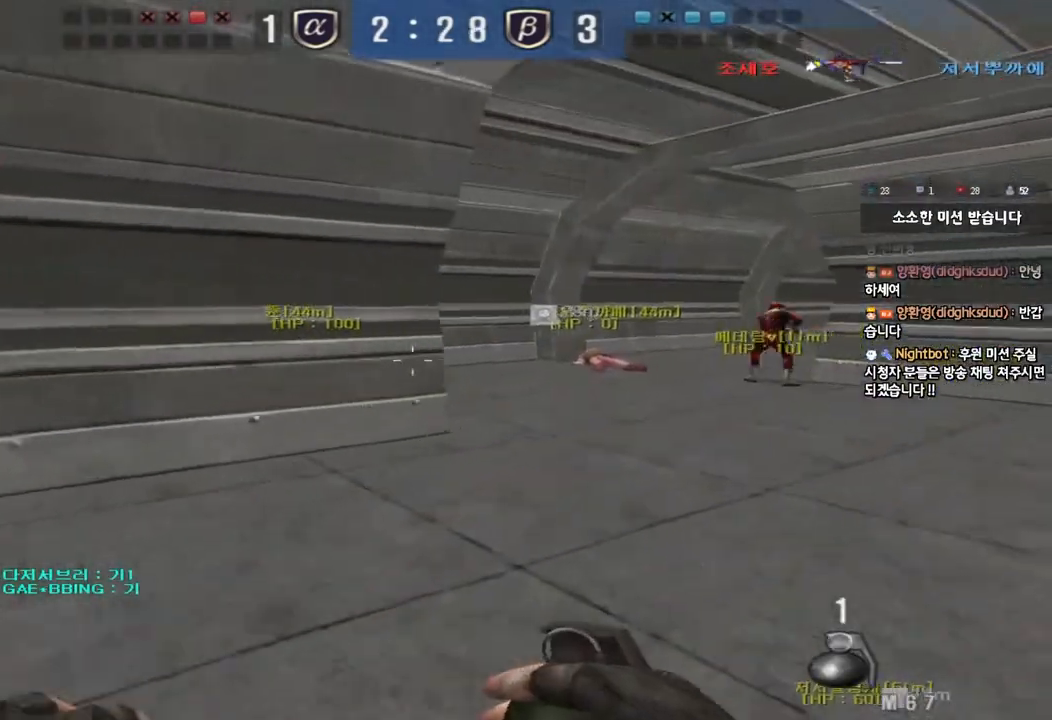
{"keys": ["d", "w"], "events": []}
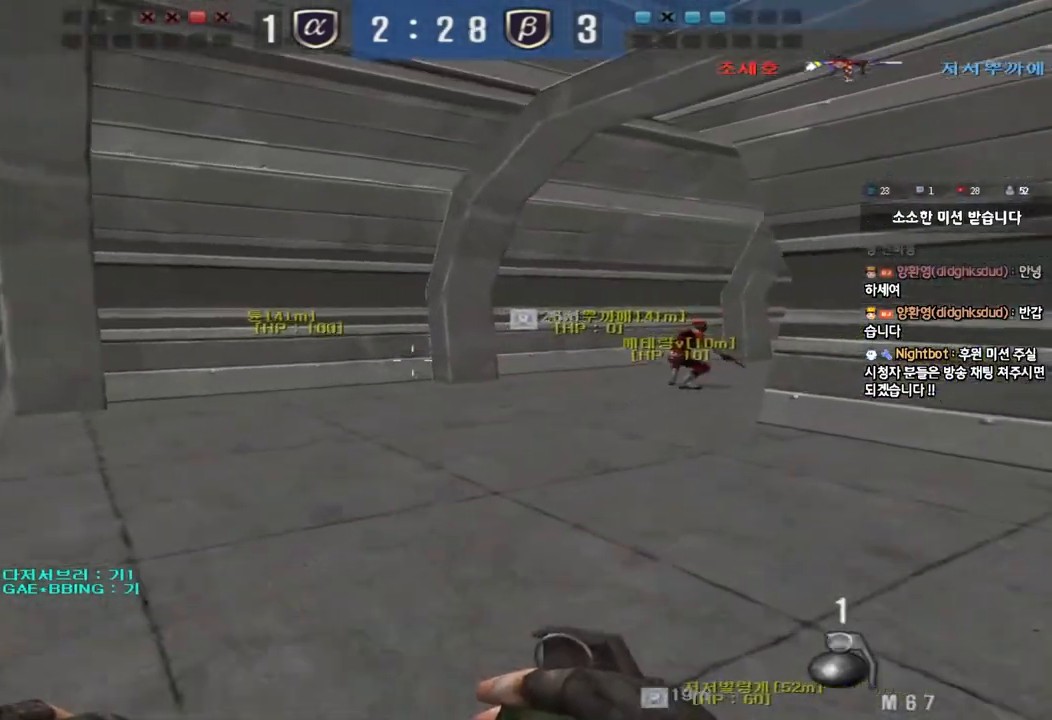
{"keys": ["w"], "events": [[200, "tab", "down"], [450, "tab", "up"], [500, "d", "up"]]}
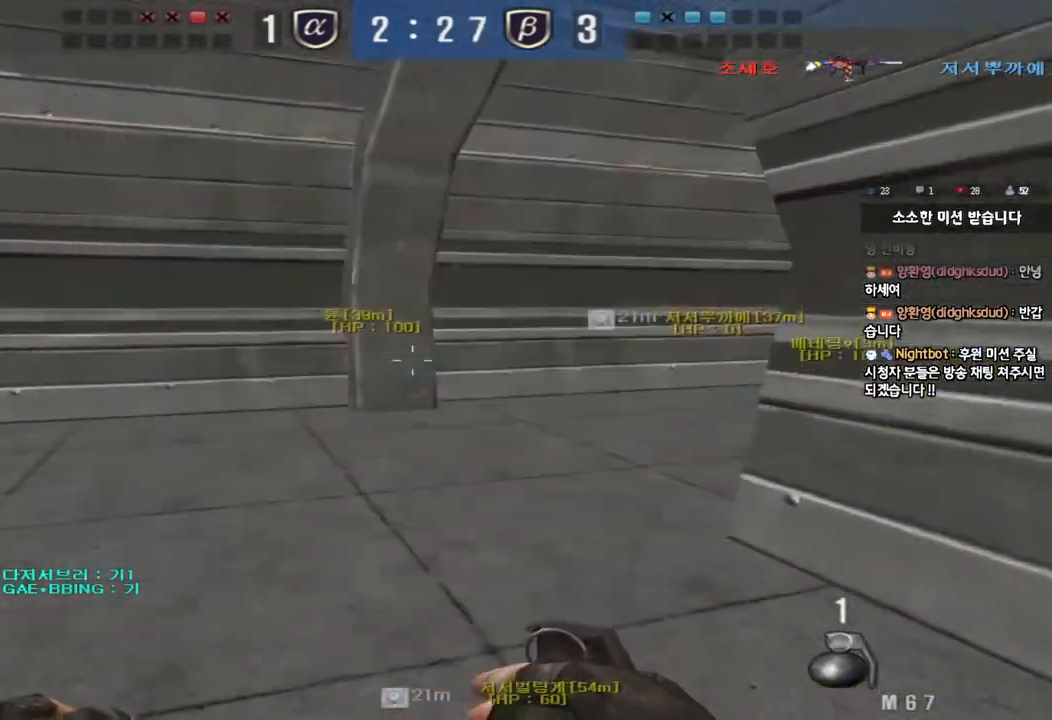
{"keys": [], "events": [[33, "ctrl", "down"], [33, "w", "up"], [150, "a", "down"], [150, "w", "down"], [167, "ctrl", "up"], [383, "ctrl", "down"], [400, "w", "up"], [417, "a", "up"], [500, "ctrl", "up"]]}
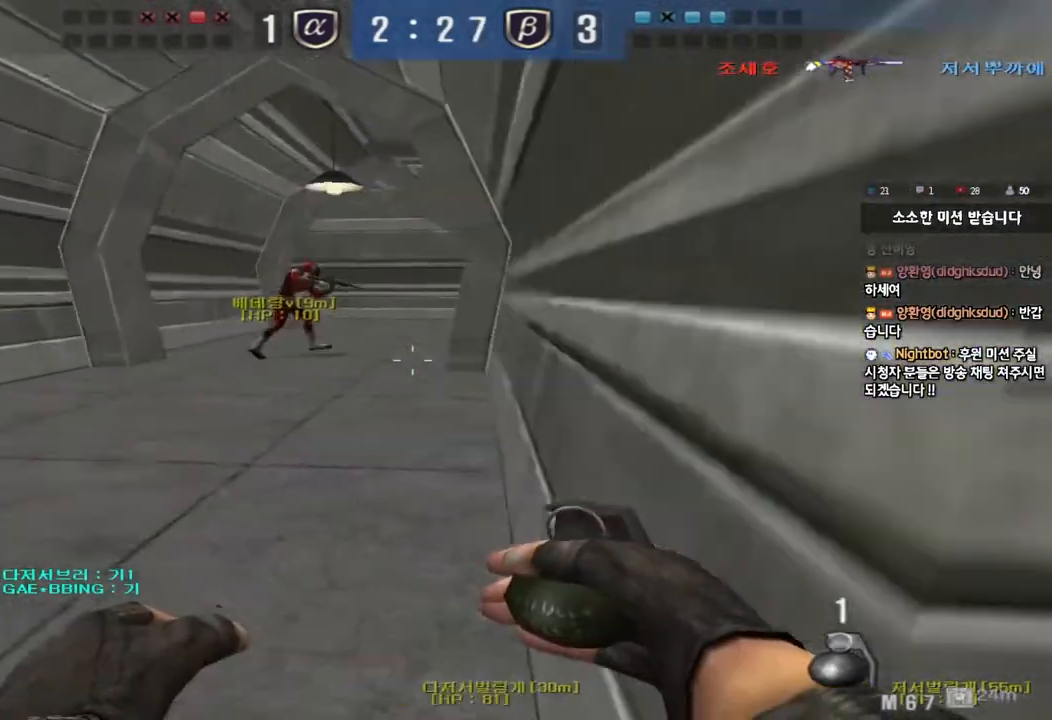
{"keys": ["a", "w"], "events": [[17, "w", "down"], [33, "a", "down"], [250, "ctrl", "down"], [250, "w", "up"], [267, "a", "up"], [333, "ctrl", "up"], [367, "a", "down"], [367, "w", "down"]]}
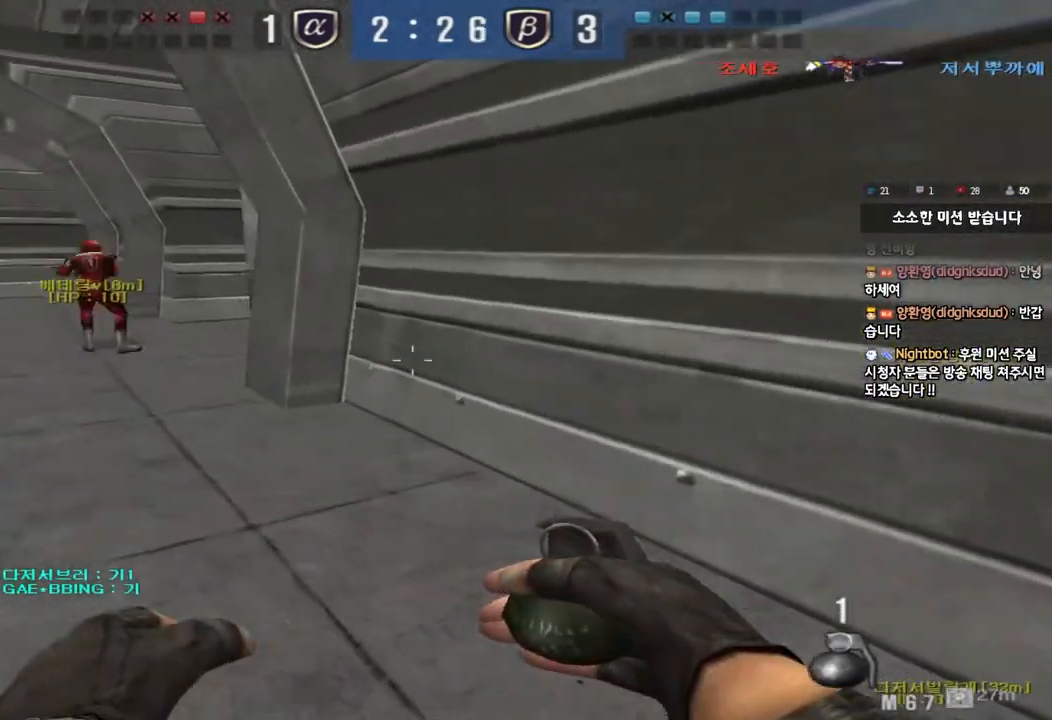
{"keys": ["a", "ctrl", "w"], "events": [[133, "a", "up"], [133, "ctrl", "down"], [133, "w", "up"], [217, "ctrl", "up"], [233, "w", "down"], [250, "a", "down"], [500, "ctrl", "down"]]}
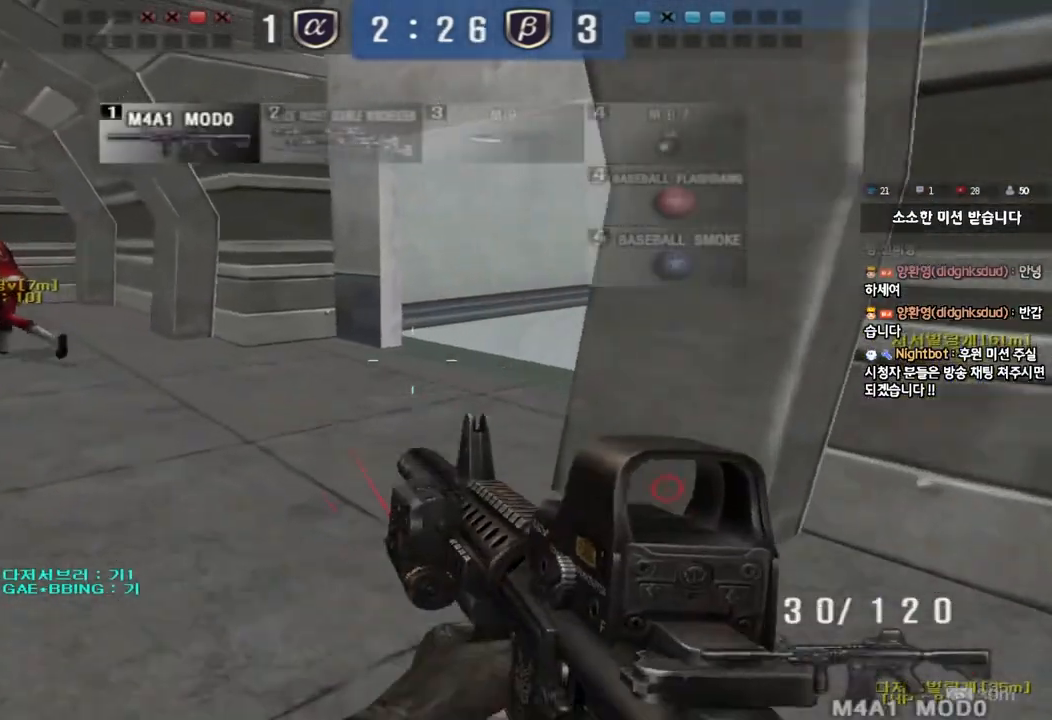
{"keys": ["a", "w"], "events": [[17, "w", "up"], [33, "a", "up"], [117, "a", "down"], [117, "ctrl", "up"], [117, "w", "down"], [383, "a", "up"], [383, "ctrl", "down"], [383, "w", "up"], [467, "ctrl", "up"], [483, "w", "down"], [500, "a", "down"]]}
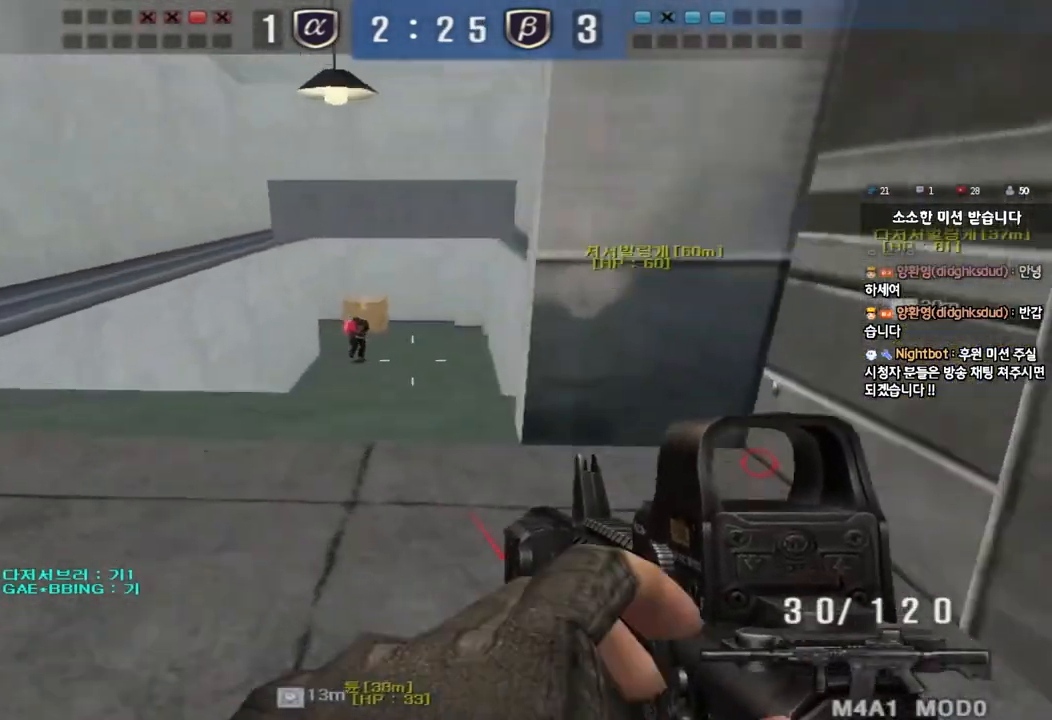
{"keys": ["ctrl", "space"], "events": [[183, "ctrl", "down"], [183, "w", "up"], [200, "a", "up"], [267, "d", "down"], [283, "w", "down"], [300, "ctrl", "up"], [467, "ctrl", "down"], [467, "d", "up"], [483, "w", "up"], [500, "space", "down"]]}
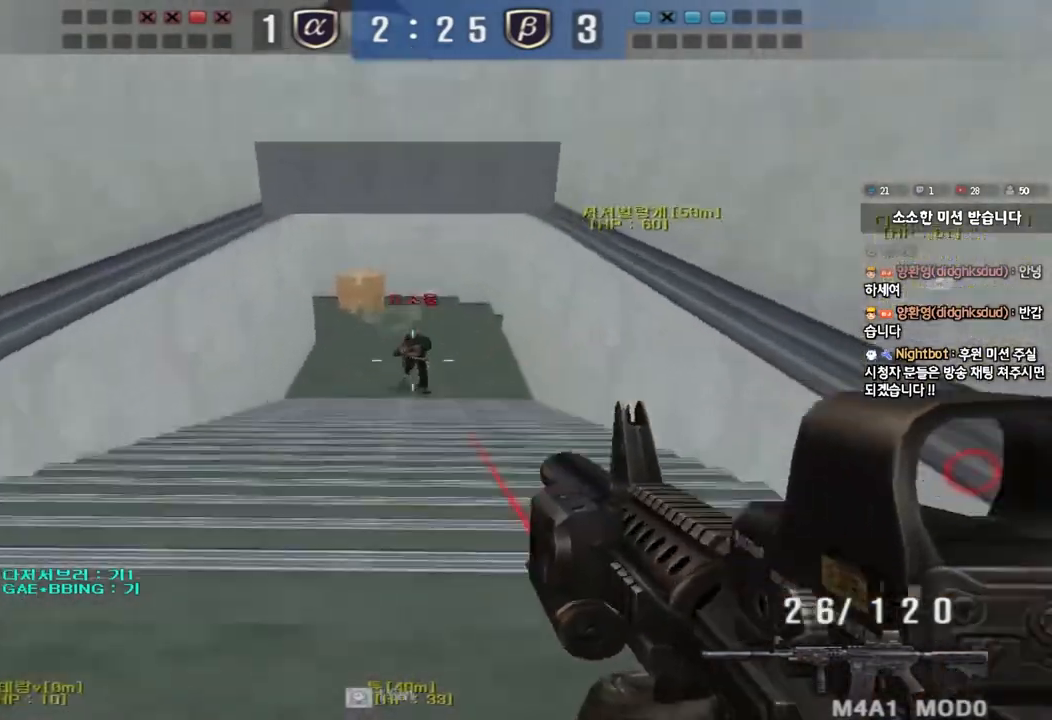
{"keys": ["a", "ctrl", "w"], "events": [[67, "a", "down"], [67, "ctrl", "up"], [67, "w", "down"], [100, "space", "up"], [200, "ctrl", "down"], [317, "ctrl", "up"], [417, "ctrl", "down"]]}
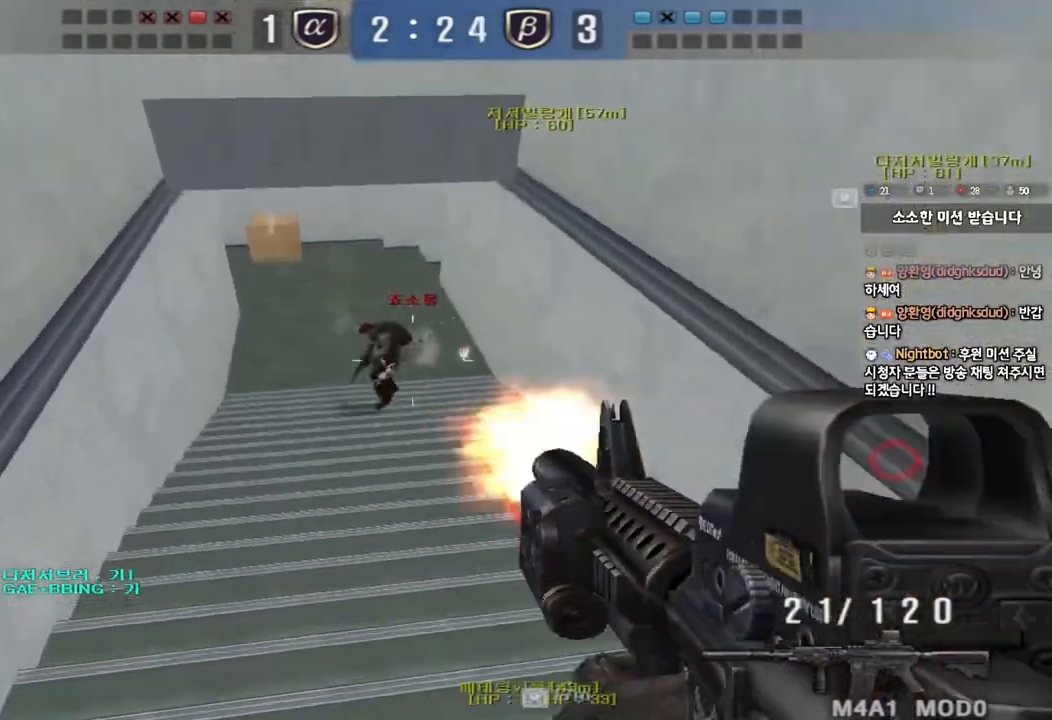
{"keys": ["d", "w"], "events": [[50, "ctrl", "up"], [267, "a", "up"], [333, "d", "down"]]}
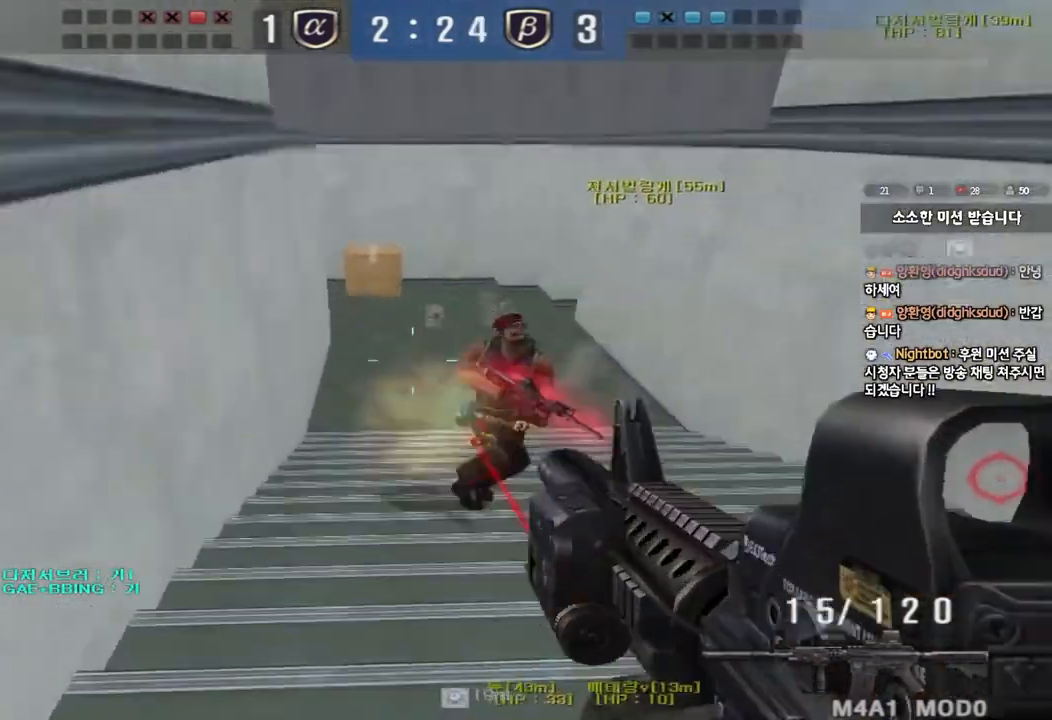
{"keys": ["d", "w"], "events": [[133, "ctrl", "down"], [133, "d", "up"], [150, "w", "up"], [233, "d", "down"], [233, "w", "down"], [250, "ctrl", "up"], [367, "ctrl", "down"], [367, "d", "up"], [367, "w", "up"], [450, "d", "down"], [450, "w", "down"], [483, "ctrl", "up"]]}
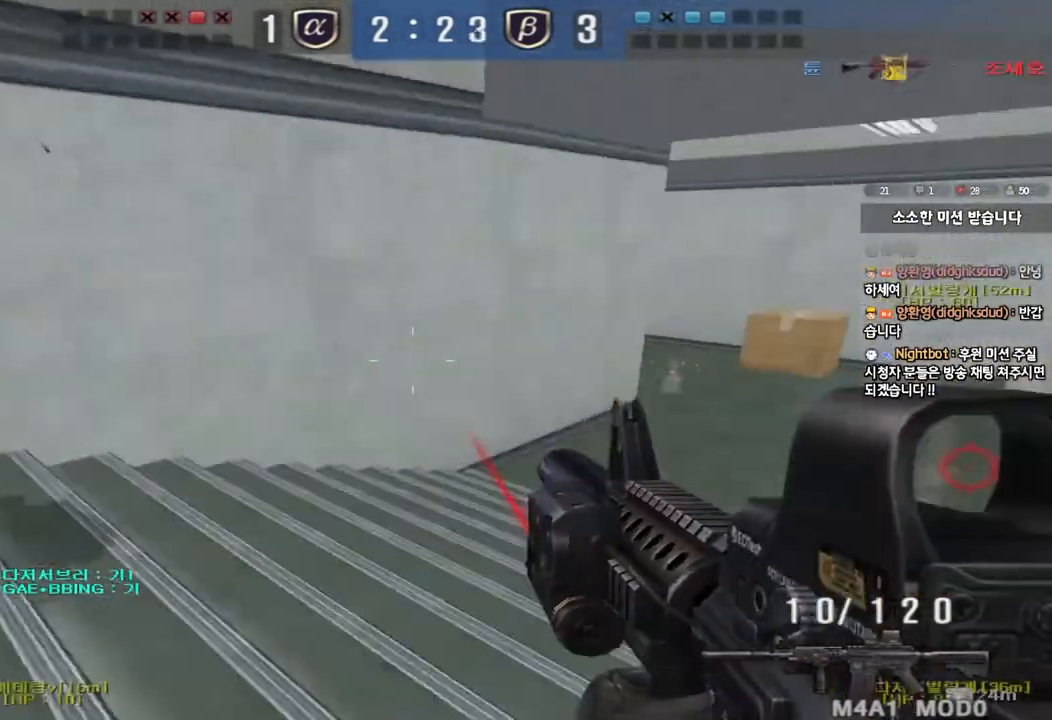
{"keys": ["a", "ctrl", "s"], "events": [[133, "d", "up"], [150, "w", "up"], [167, "ctrl", "down"], [167, "space", "down"], [250, "ctrl", "up"], [300, "s", "down"], [300, "space", "up"], [317, "a", "down"], [383, "ctrl", "down"]]}
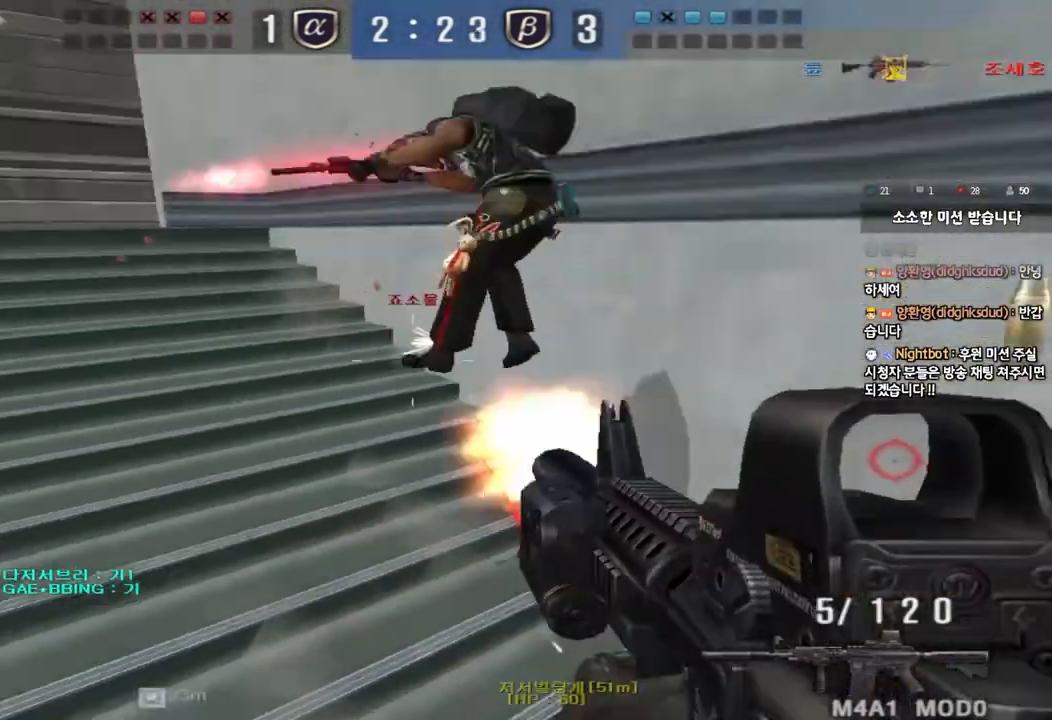
{"keys": ["a", "shift", "w"], "events": [[33, "ctrl", "up"], [50, "a", "up"], [67, "s", "up"], [183, "a", "down"], [183, "w", "down"], [500, "shift", "down"]]}
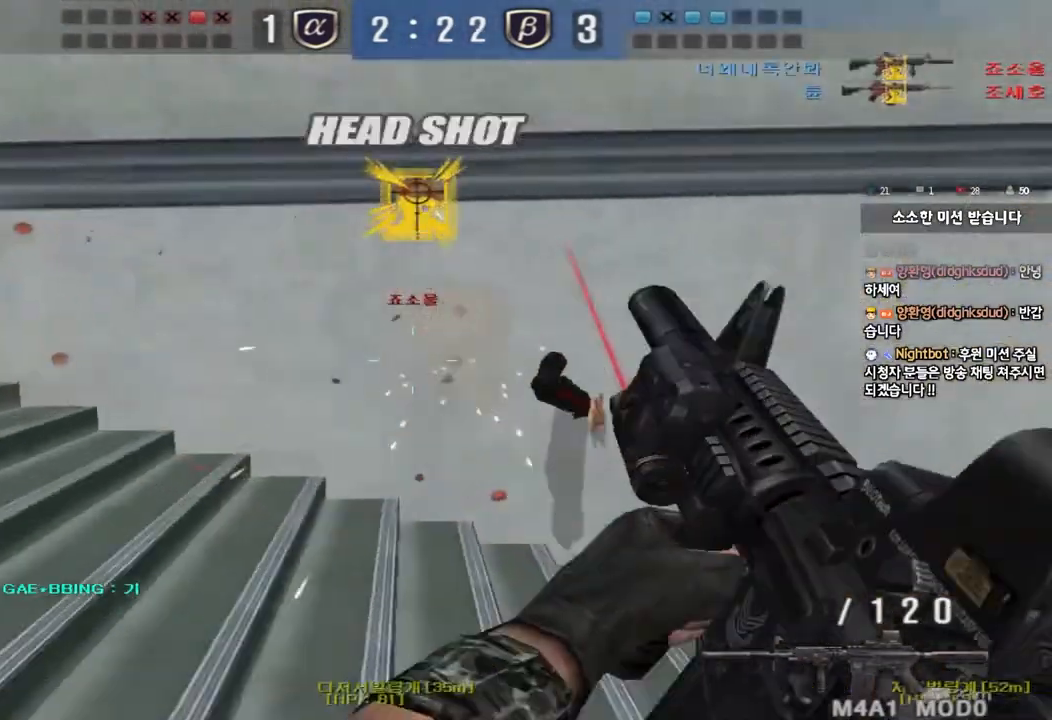
{"keys": ["a", "w"], "events": [[17, "w", "up"], [33, "a", "up"], [33, "space", "down"], [133, "shift", "up"], [167, "space", "up"], [400, "a", "down"], [417, "w", "down"]]}
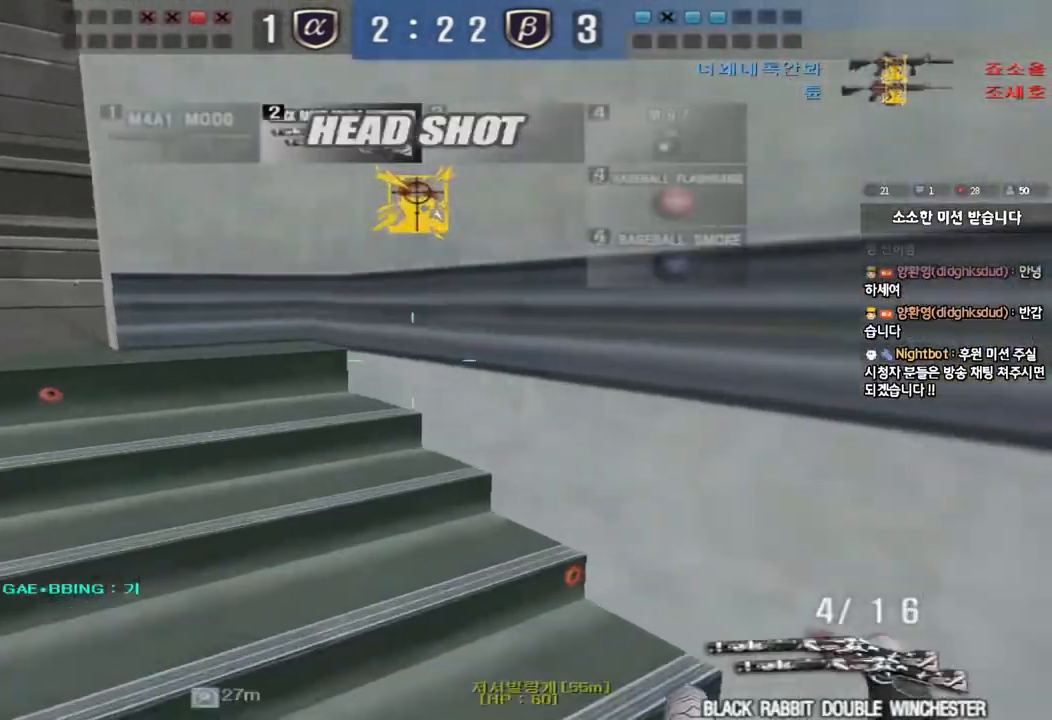
{"keys": ["d", "tab", "w"], "events": [[283, "a", "up"], [350, "d", "down"], [450, "tab", "down"]]}
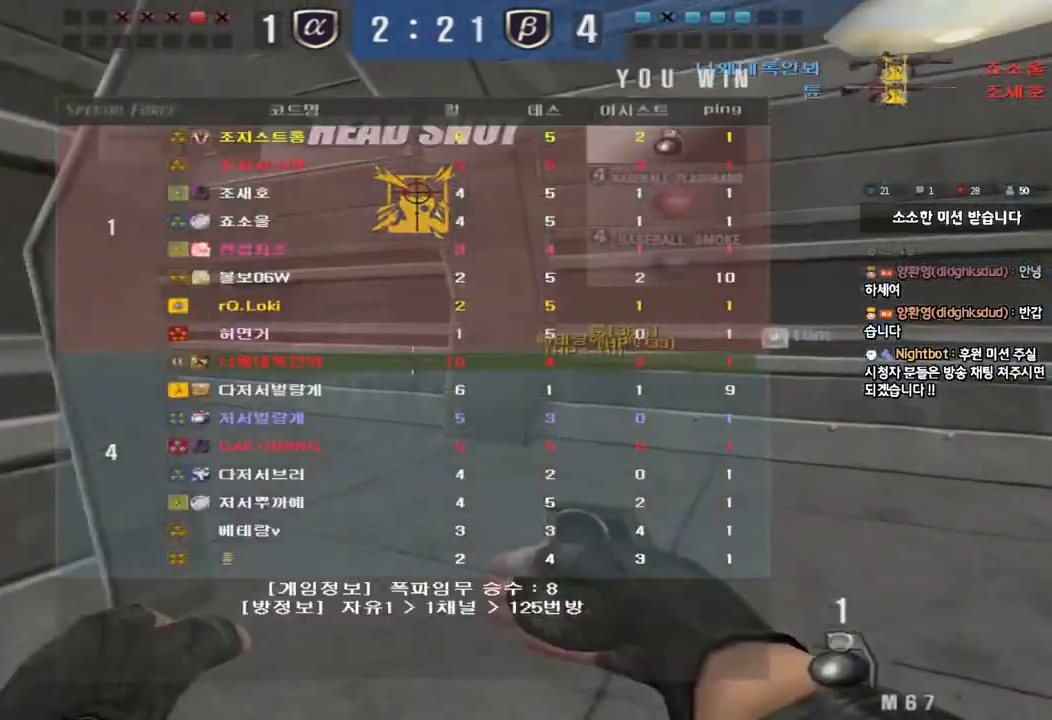
{"keys": ["a", "space", "w"], "events": [[100, "d", "up"], [150, "tab", "up"], [250, "a", "down"], [450, "space", "down"]]}
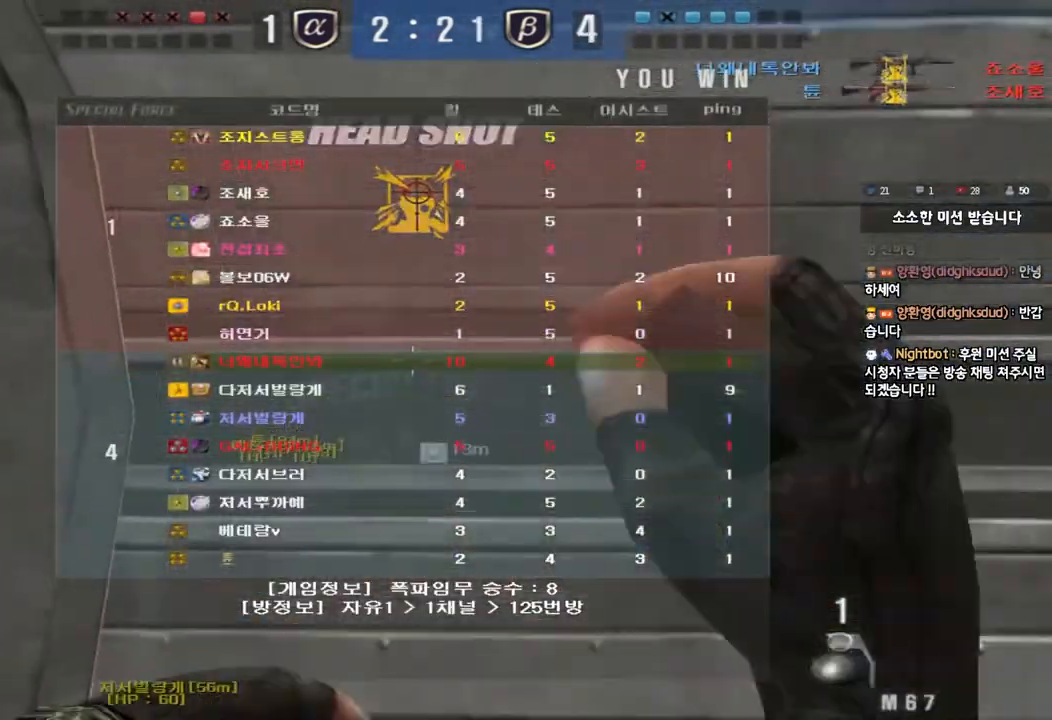
{"keys": ["a", "w"], "events": [[117, "space", "up"], [117, "w", "up"], [133, "a", "up"], [433, "a", "down"], [450, "w", "down"]]}
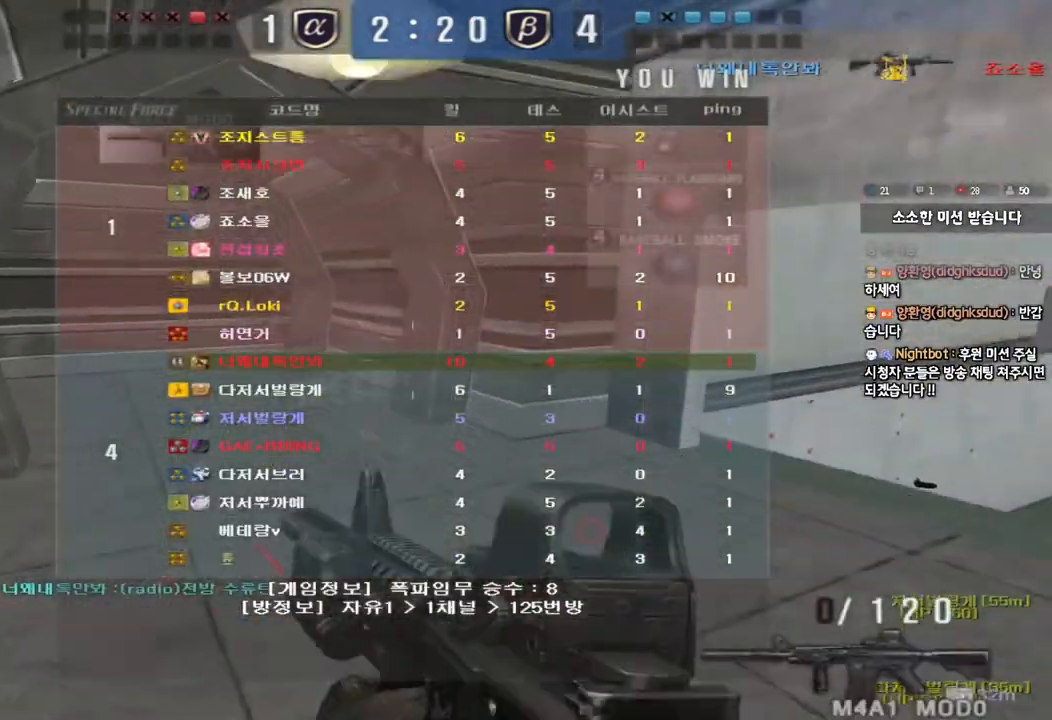
{"keys": ["shift"], "events": [[33, "r", "down"], [133, "r", "up"], [183, "shift", "down"], [200, "r", "down"], [300, "r", "up"], [317, "w", "up"], [333, "a", "up"]]}
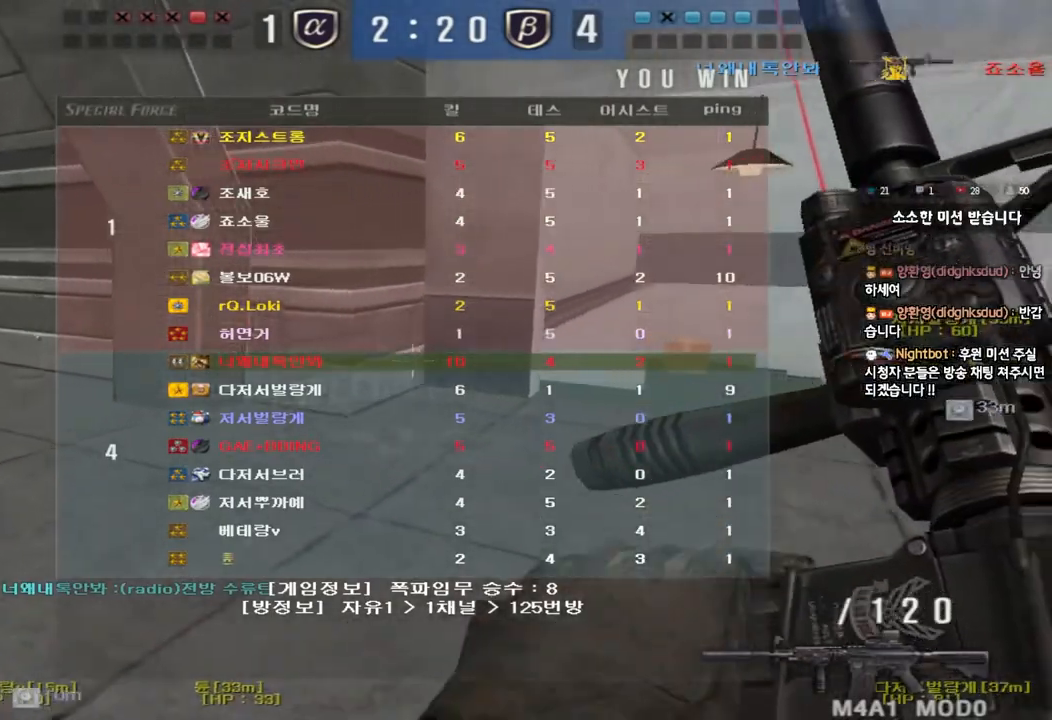
{"keys": ["d", "shift"], "events": [[50, "d", "down"], [50, "s", "down"], [367, "s", "up"]]}
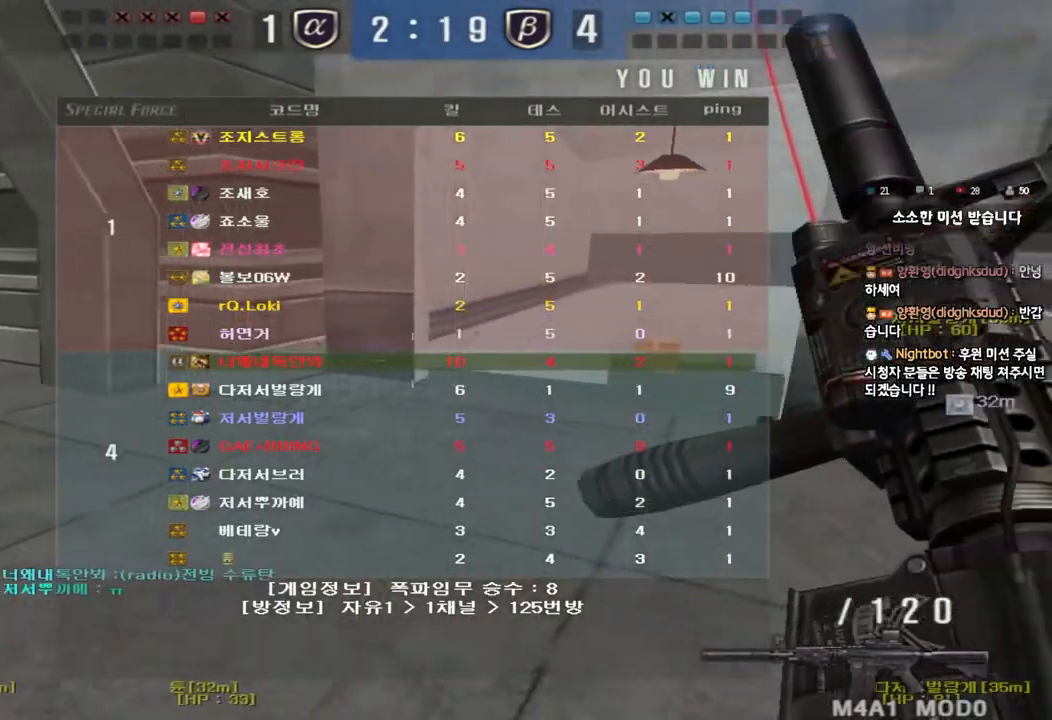
{"keys": ["d", "s"], "events": [[17, "shift", "up"], [367, "s", "down"]]}
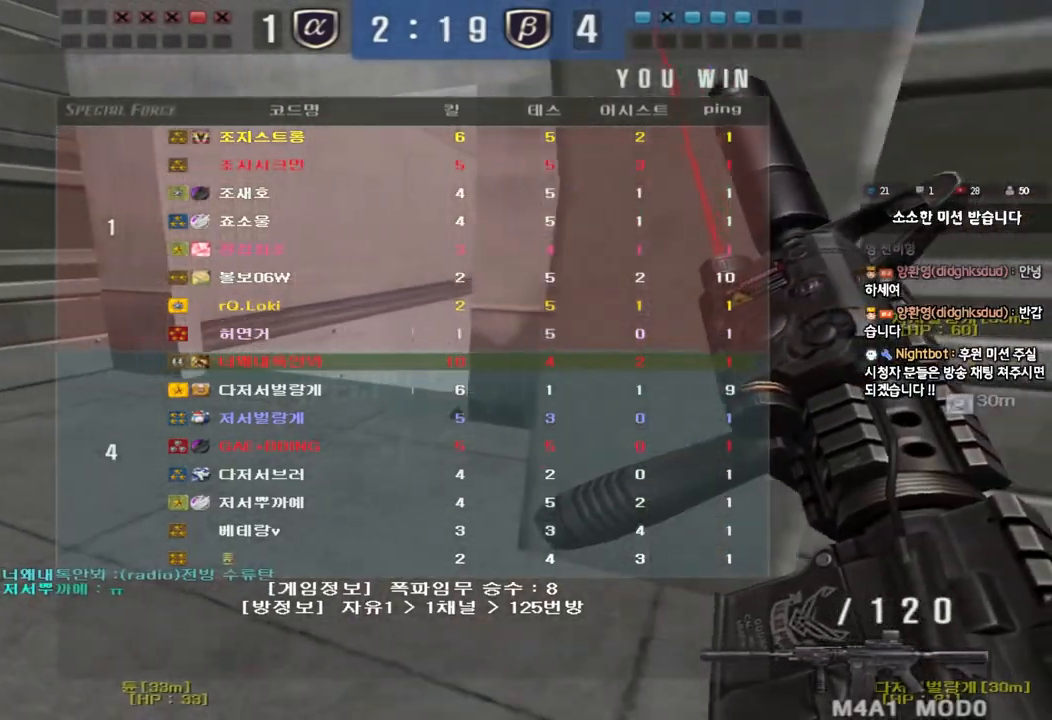
{"keys": ["d", "s", "tab"], "events": [[267, "tab", "down"]]}
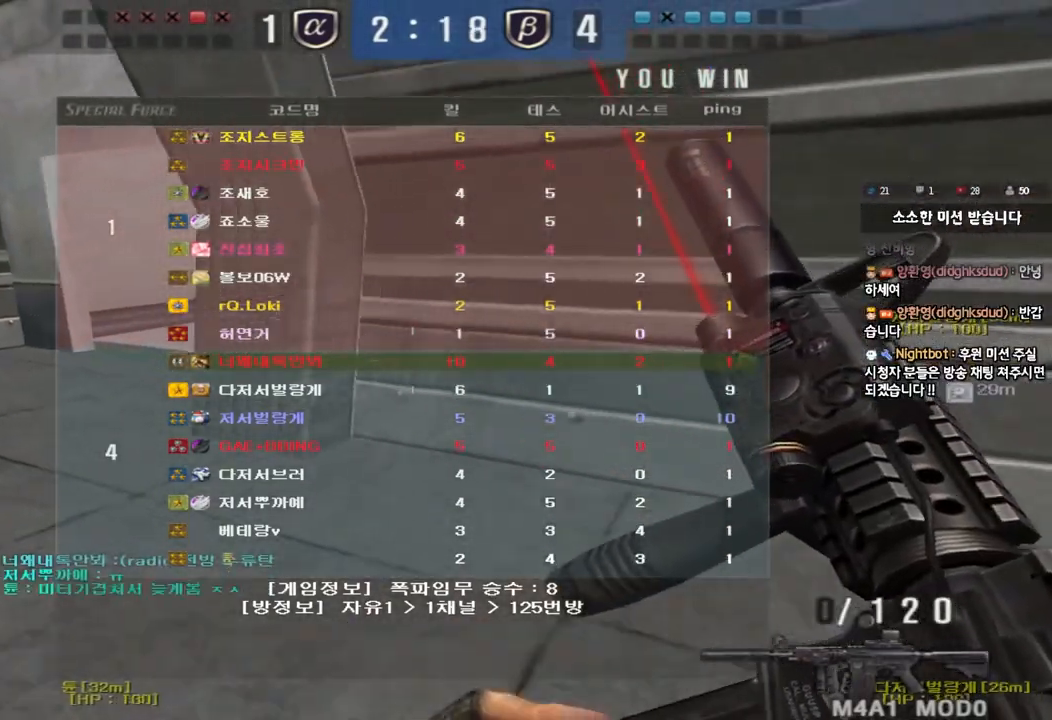
{"keys": ["d", "s", "tab"], "events": []}
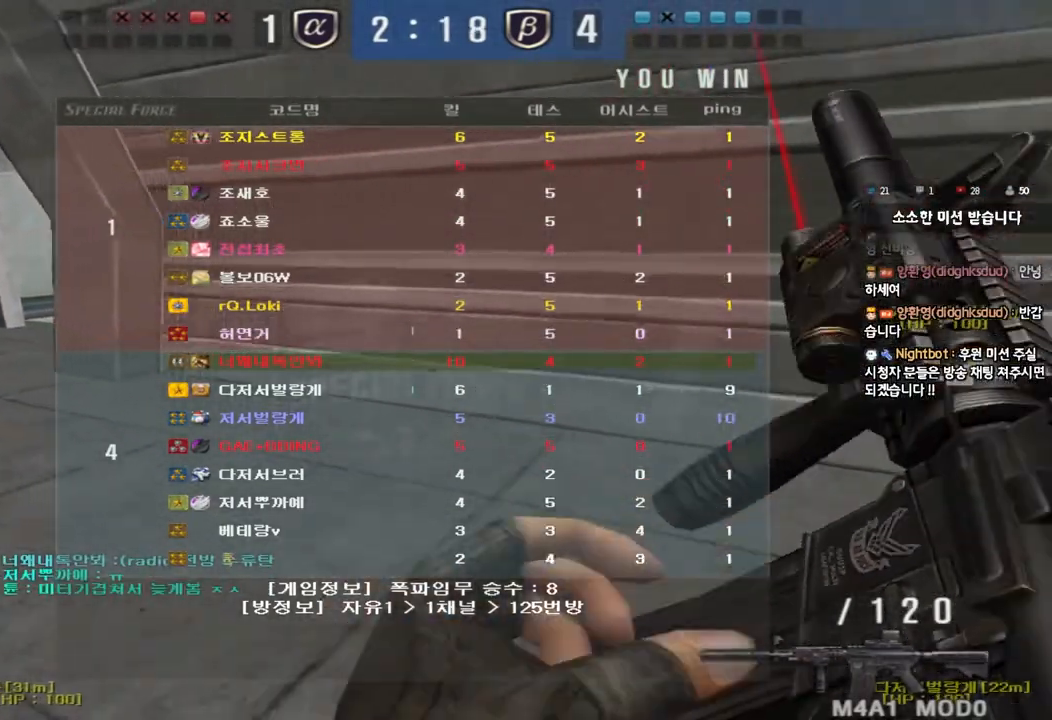
{"keys": ["d", "tab", "w"], "events": [[17, "s", "up"], [350, "w", "down"]]}
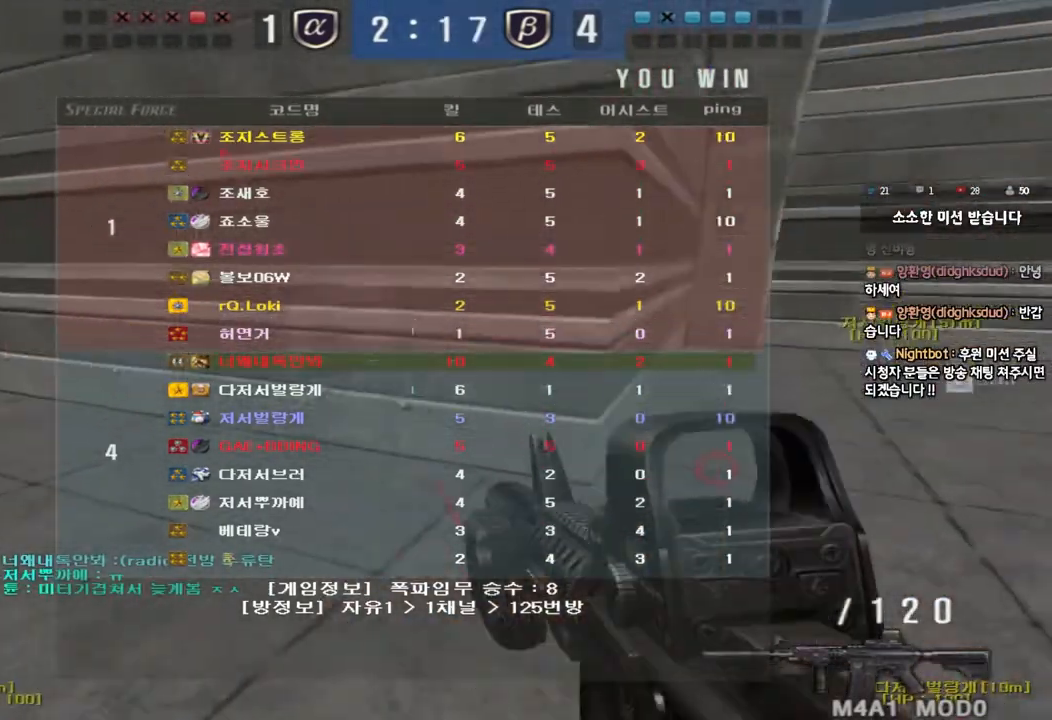
{"keys": ["w"], "events": [[233, "tab", "up"], [483, "d", "up"]]}
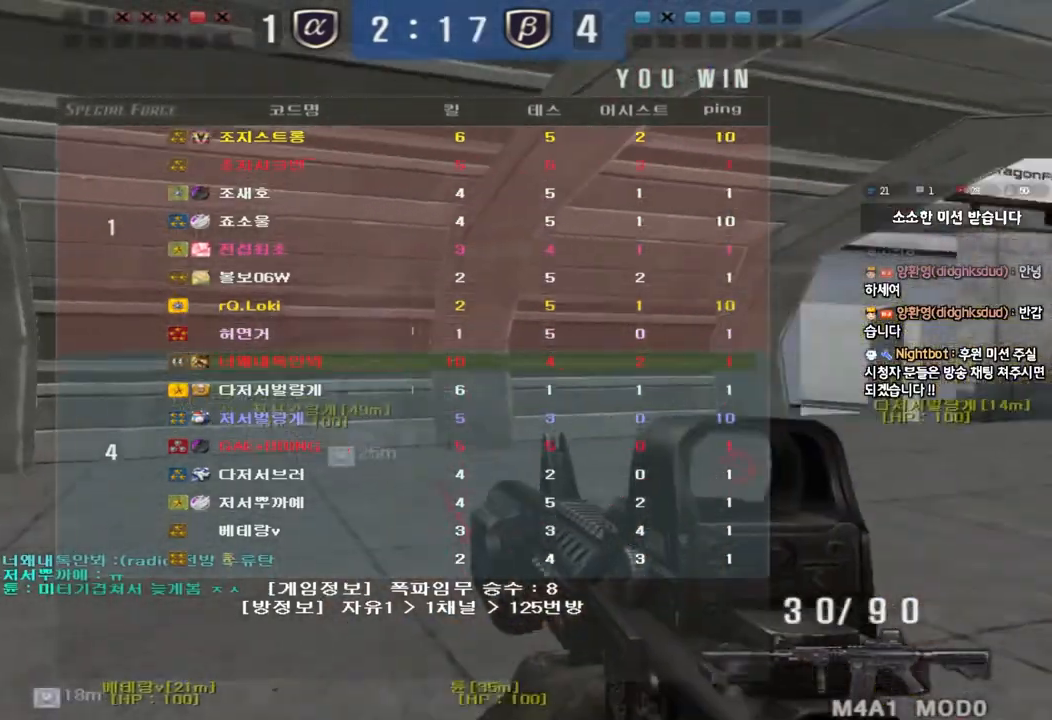
{"keys": ["a", "w"], "events": [[33, "a", "down"]]}
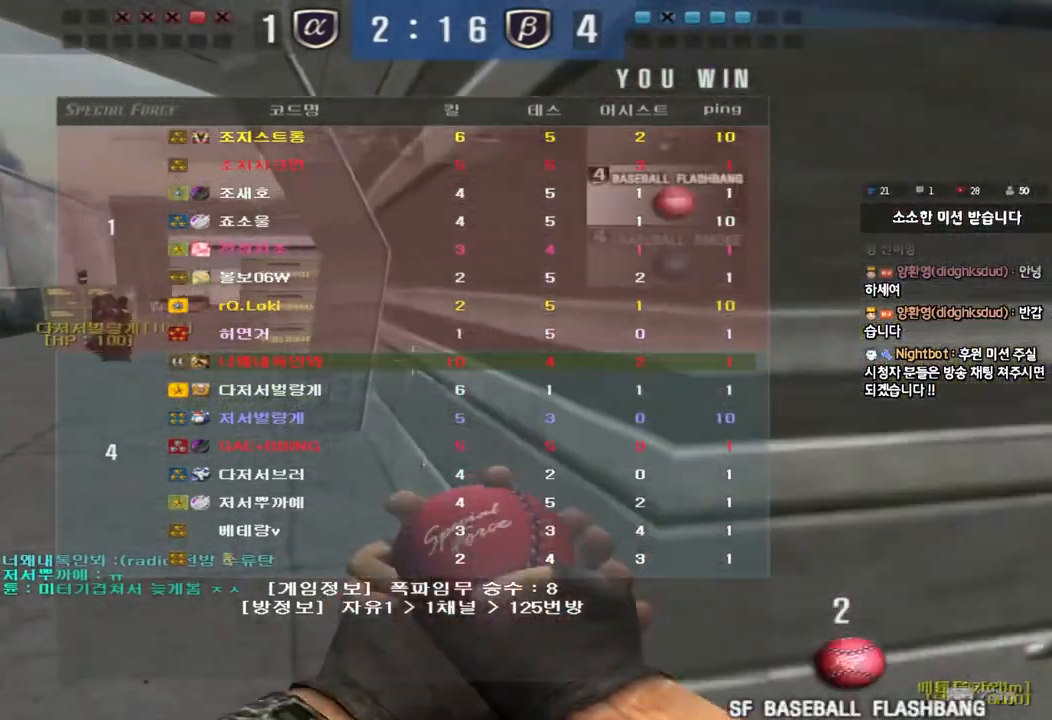
{"keys": ["a", "w"], "events": []}
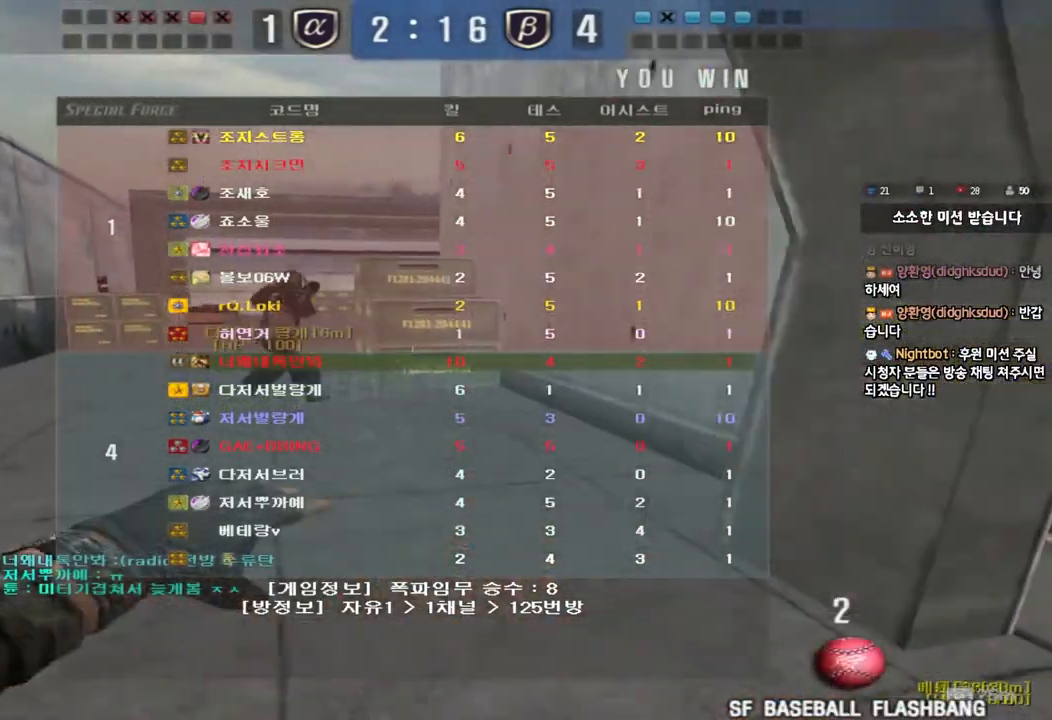
{"keys": ["a", "w"], "events": []}
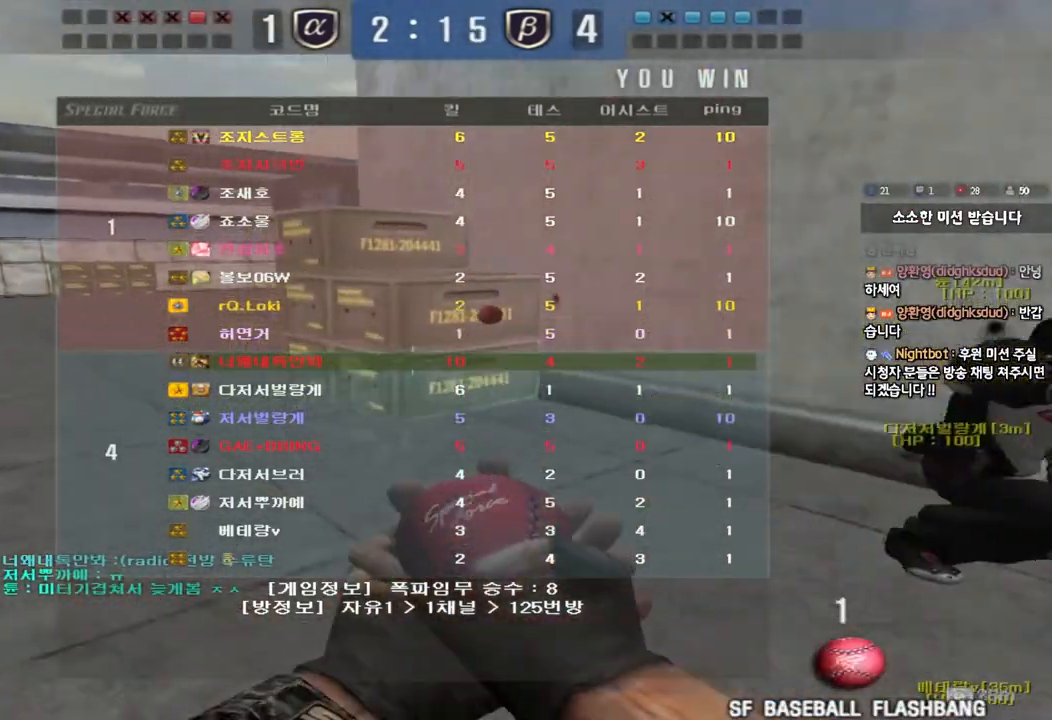
{"keys": ["a", "w"], "events": []}
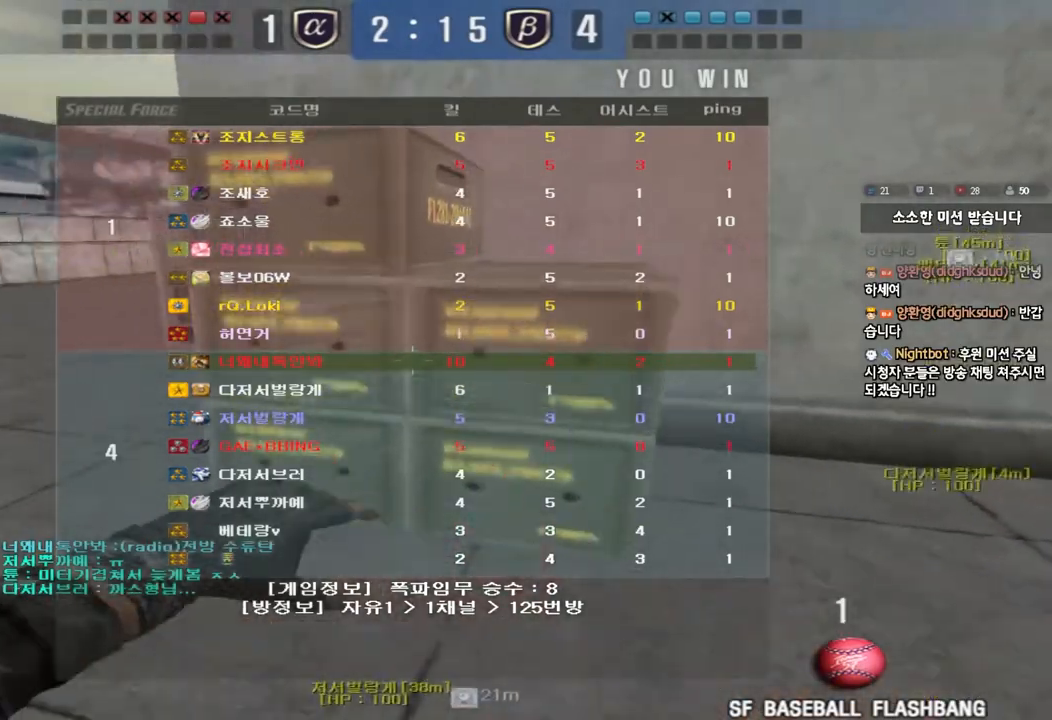
{"keys": ["a", "w"], "events": []}
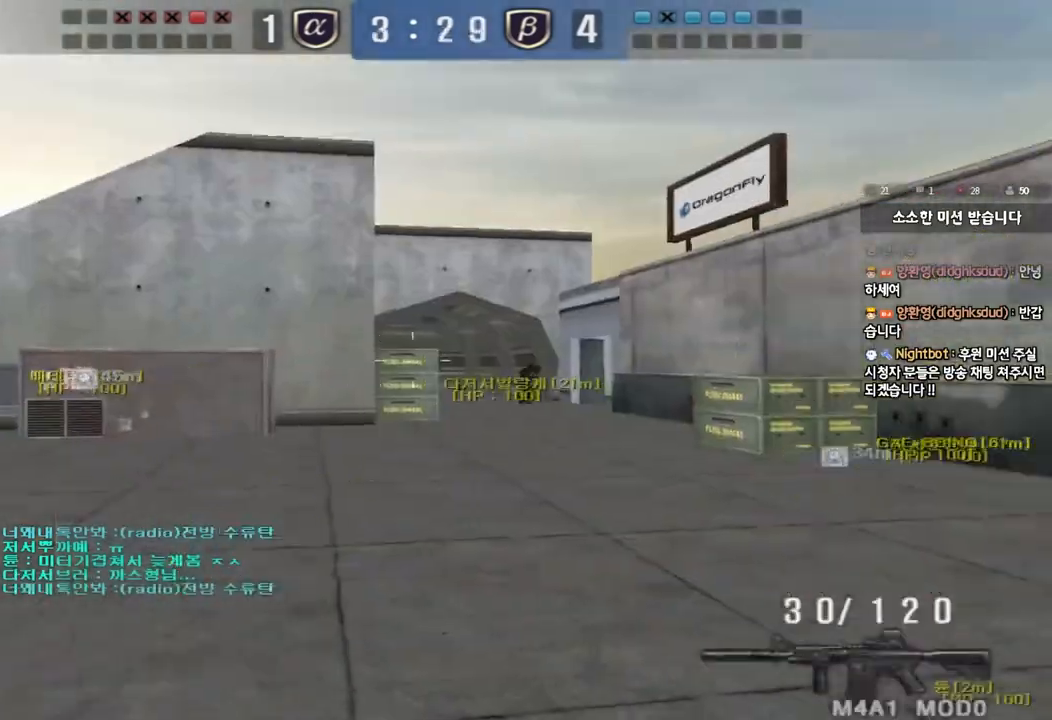
{"keys": ["a", "w"], "events": []}
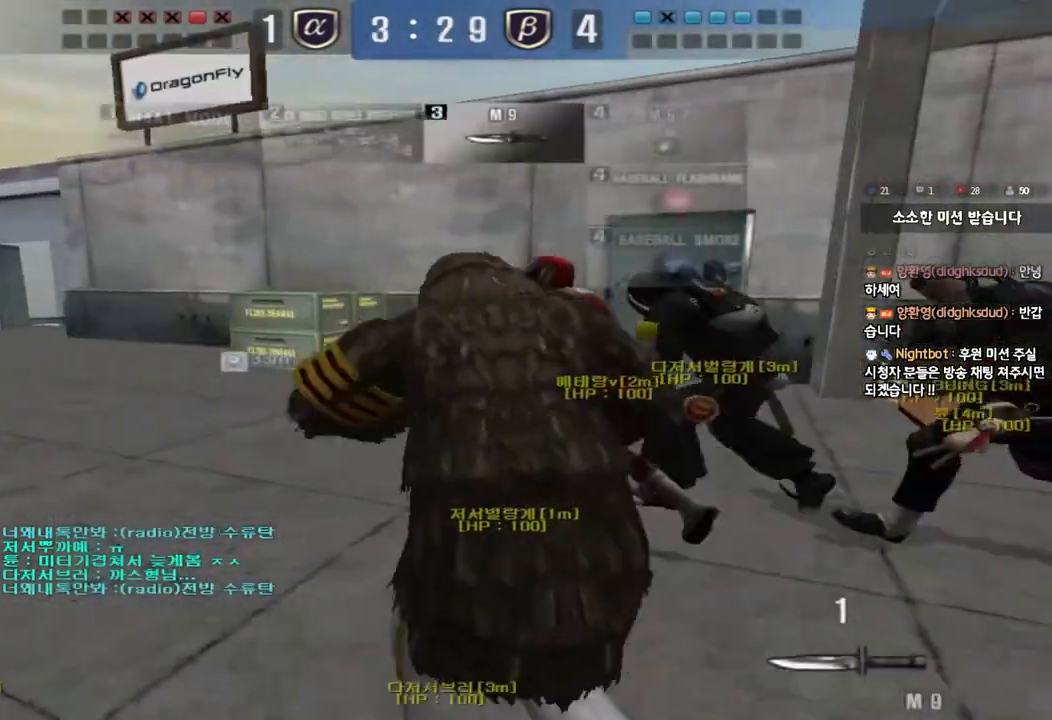
{"keys": ["d", "w"], "events": [[67, "a", "up"], [83, "d", "down"]]}